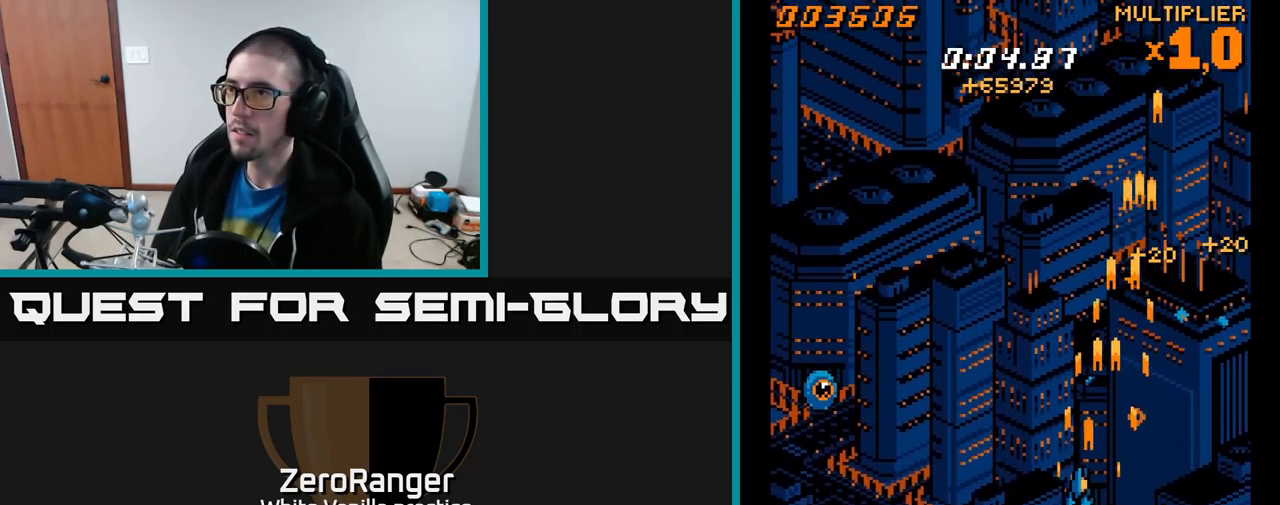
Gameplay with a controller (Xbox layout); each line is a JSON object with the inputs held at the frame after it. "events" lists button and stick changes between this image and that frame as [ms after this image, input, new state], when the widget could be followed in between. Not read: left_stick.
{"buttons": ["A", "DPAD_DOWN", "DPAD_LEFT"], "right_stick": "center", "events": [[67, "DPAD_DOWN", "up"], [284, "DPAD_DOWN", "down"]]}
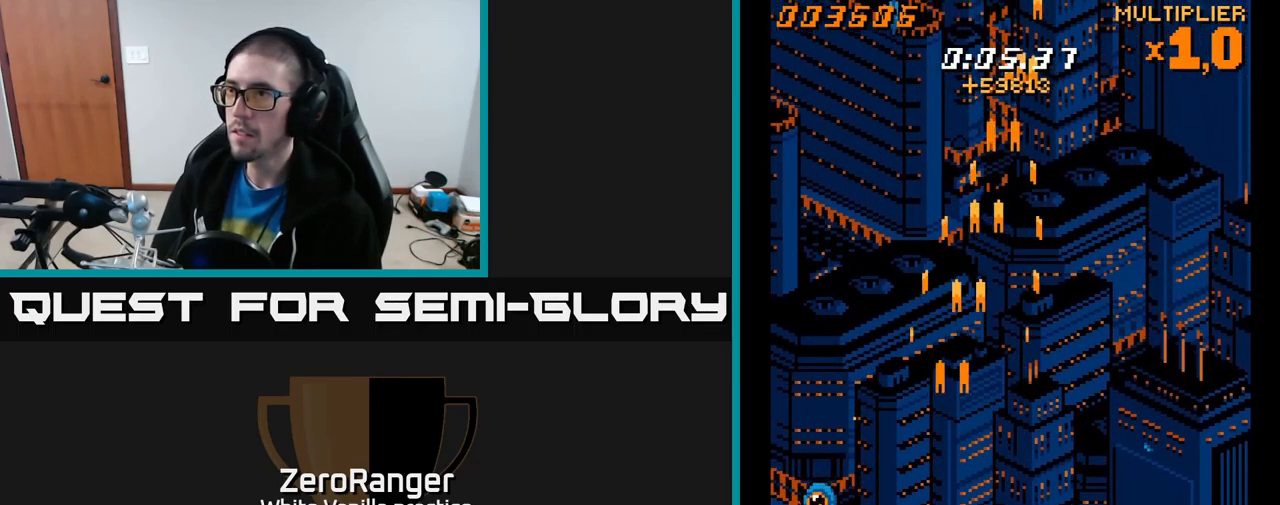
{"buttons": ["A", "DPAD_UP", "DPAD_RIGHT"], "right_stick": "center", "events": [[234, "DPAD_DOWN", "up"], [300, "DPAD_UP", "down"], [334, "DPAD_LEFT", "up"], [367, "DPAD_RIGHT", "down"]]}
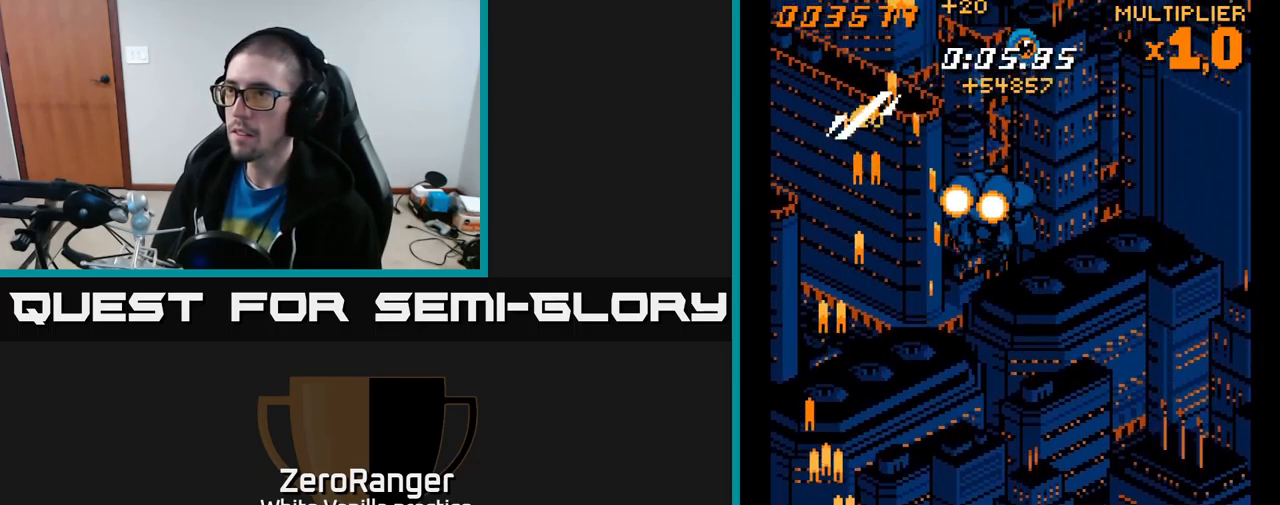
{"buttons": ["A", "DPAD_UP"], "right_stick": "center", "events": [[500, "DPAD_RIGHT", "up"]]}
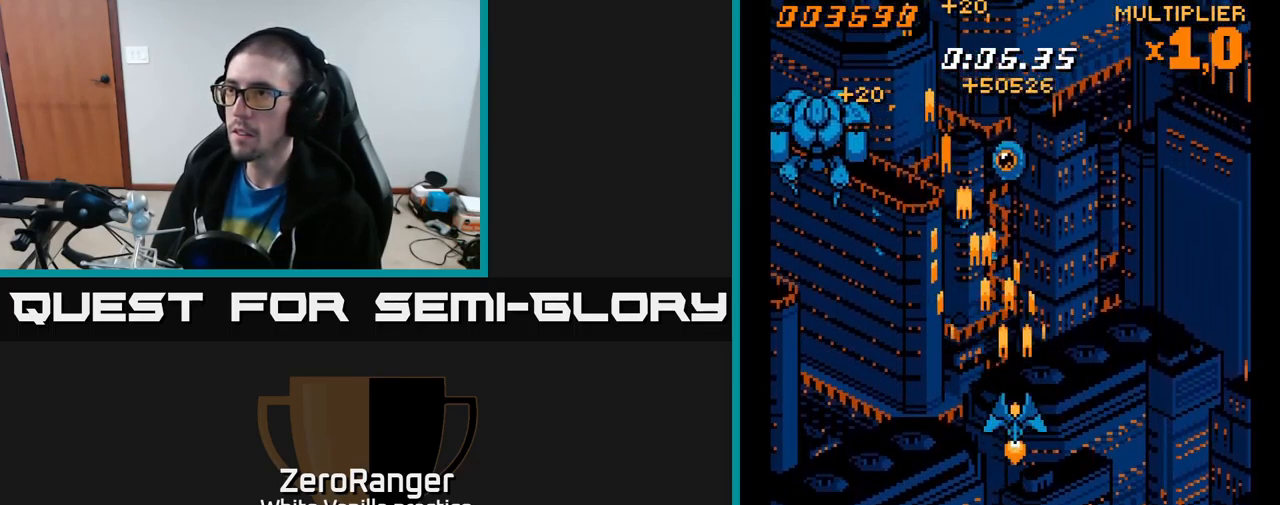
{"buttons": ["A", "DPAD_UP", "DPAD_RIGHT"], "right_stick": "center", "events": [[34, "DPAD_LEFT", "down"], [117, "DPAD_UP", "up"], [301, "DPAD_UP", "down"], [367, "DPAD_LEFT", "up"], [384, "DPAD_RIGHT", "down"]]}
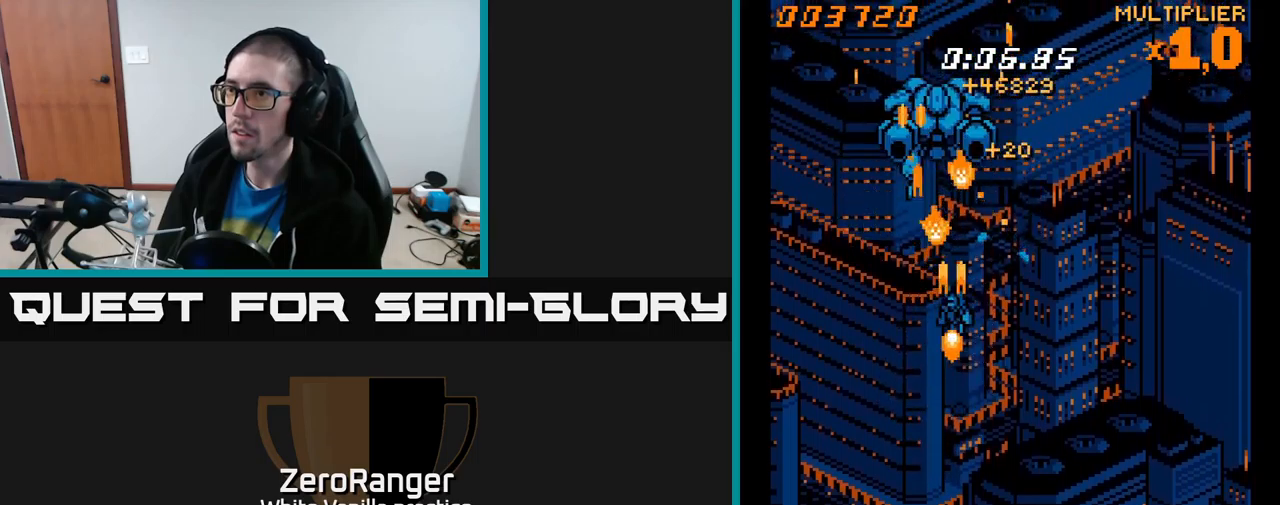
{"buttons": ["A", "DPAD_DOWN"], "right_stick": "center", "events": [[183, "DPAD_UP", "up"], [233, "DPAD_DOWN", "down"], [450, "DPAD_RIGHT", "up"]]}
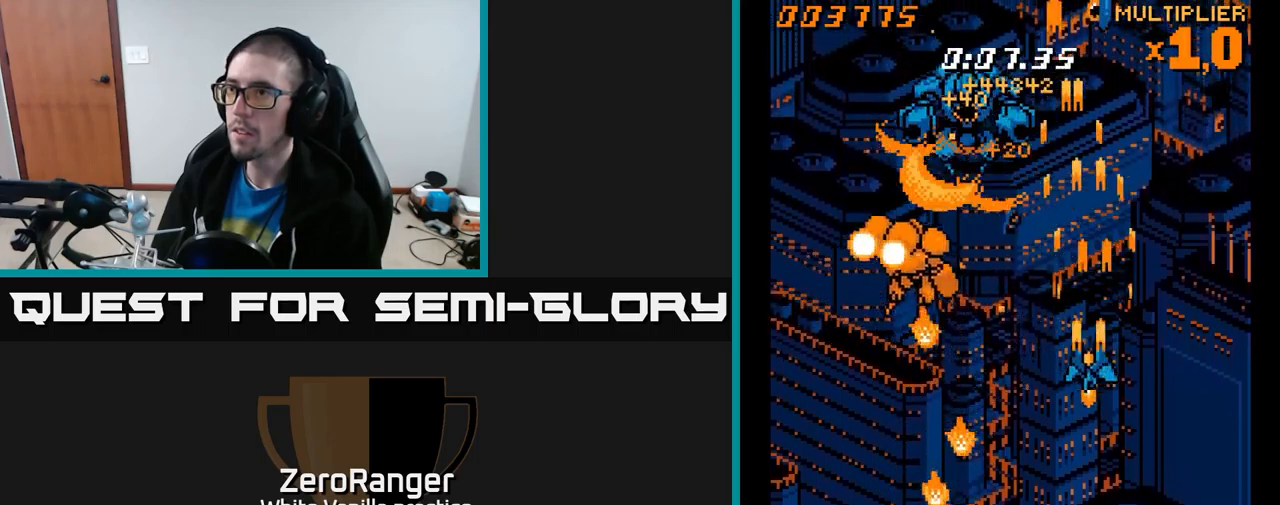
{"buttons": ["A", "DPAD_UP", "DPAD_RIGHT"], "right_stick": "center", "events": [[17, "DPAD_LEFT", "down"], [117, "DPAD_DOWN", "up"], [200, "DPAD_UP", "down"], [233, "DPAD_LEFT", "up"], [250, "DPAD_RIGHT", "down"]]}
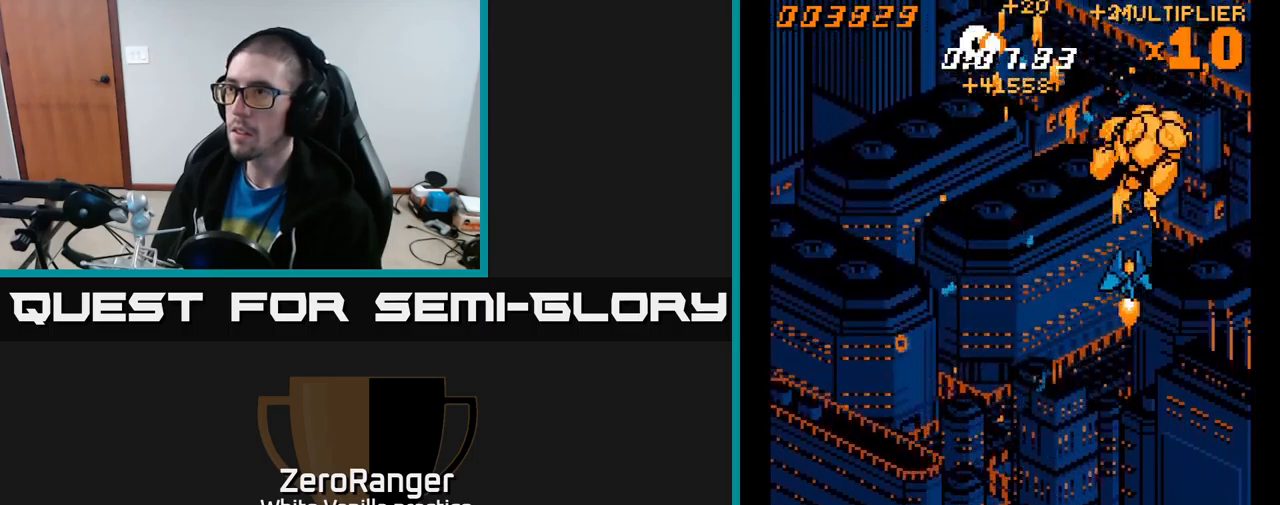
{"buttons": ["A", "DPAD_DOWN"], "right_stick": "center", "events": [[150, "DPAD_UP", "up"], [200, "DPAD_RIGHT", "up"], [233, "DPAD_LEFT", "down"], [283, "DPAD_DOWN", "down"], [483, "DPAD_LEFT", "up"]]}
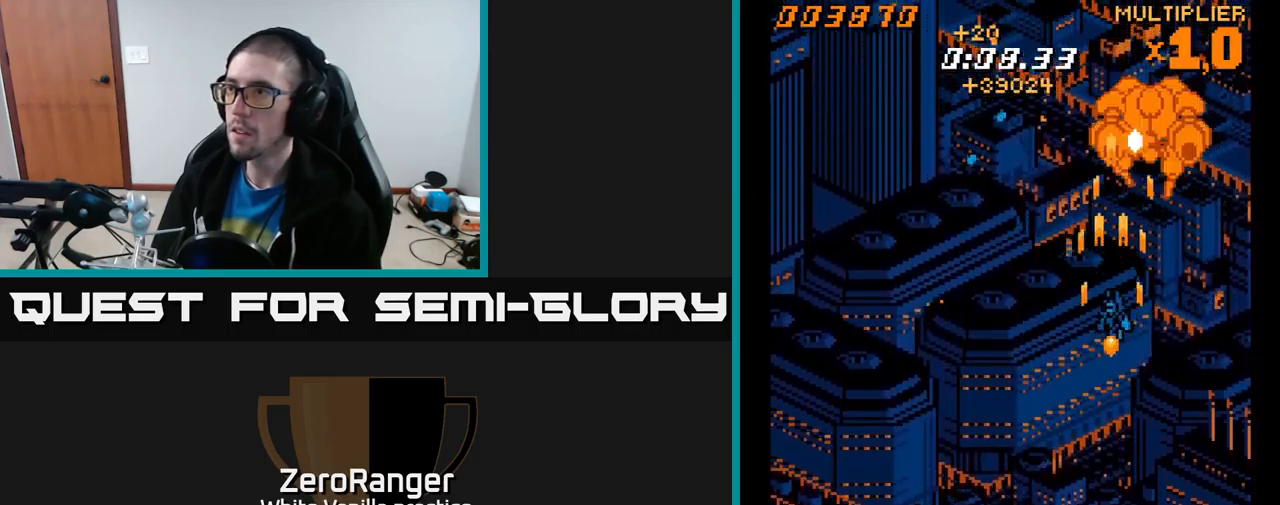
{"buttons": ["A", "DPAD_LEFT"], "right_stick": "center", "events": [[33, "DPAD_RIGHT", "down"], [50, "DPAD_RIGHT", "up"], [83, "DPAD_LEFT", "down"], [417, "DPAD_DOWN", "up"]]}
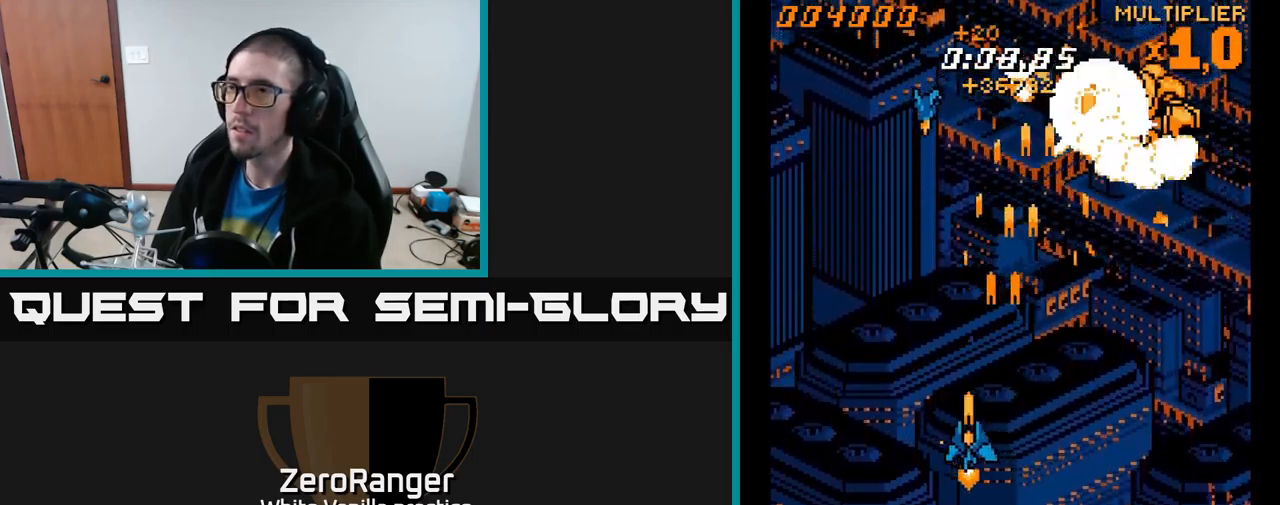
{"buttons": ["A", "DPAD_RIGHT"], "right_stick": "center", "events": [[133, "DPAD_UP", "down"], [183, "DPAD_LEFT", "up"], [233, "DPAD_RIGHT", "down"], [317, "DPAD_UP", "up"]]}
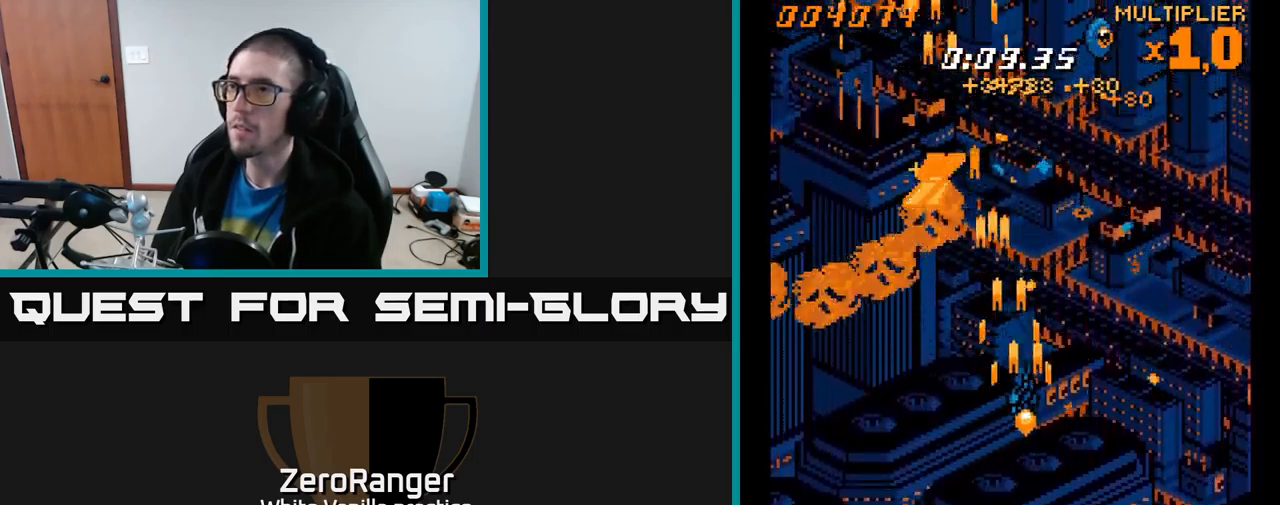
{"buttons": ["A", "DPAD_DOWN", "DPAD_LEFT"], "right_stick": "center", "events": [[333, "DPAD_RIGHT", "up"], [350, "DPAD_DOWN", "down"], [383, "DPAD_LEFT", "down"]]}
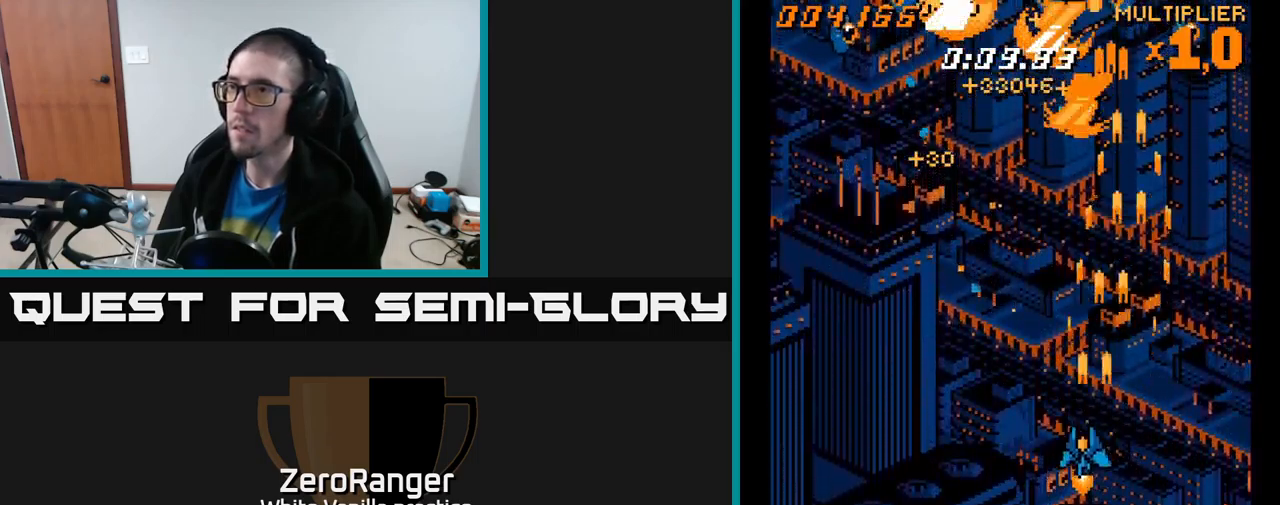
{"buttons": ["A", "DPAD_LEFT"], "right_stick": "center", "events": [[83, "DPAD_DOWN", "up"], [183, "DPAD_UP", "down"], [283, "DPAD_UP", "up"]]}
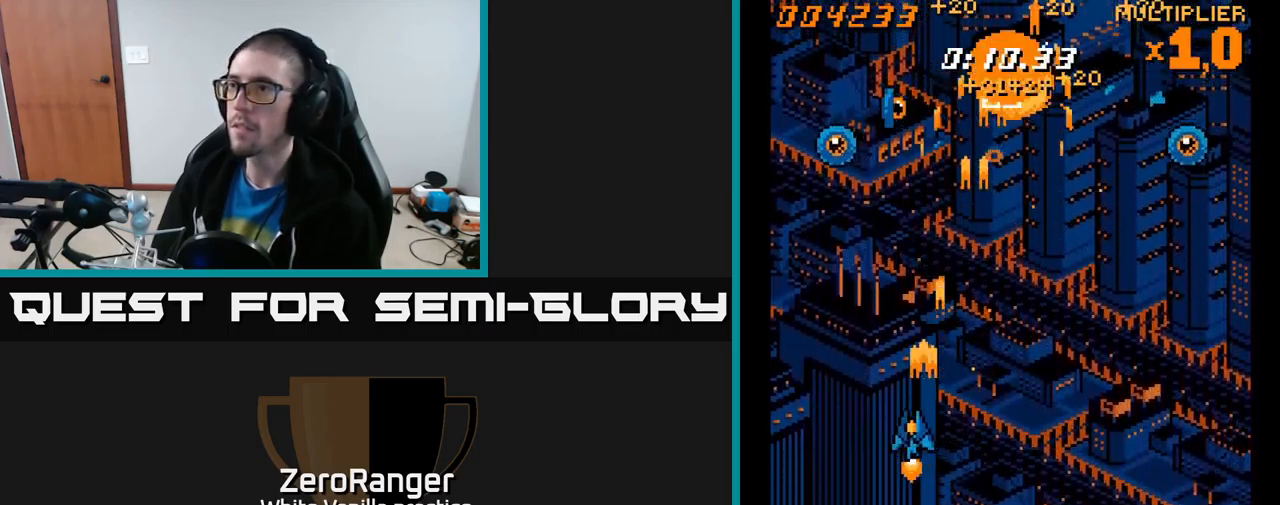
{"buttons": ["A", "DPAD_RIGHT"], "right_stick": "center", "events": [[317, "DPAD_UP", "down"], [350, "DPAD_LEFT", "up"], [350, "DPAD_UP", "up"], [367, "DPAD_RIGHT", "down"]]}
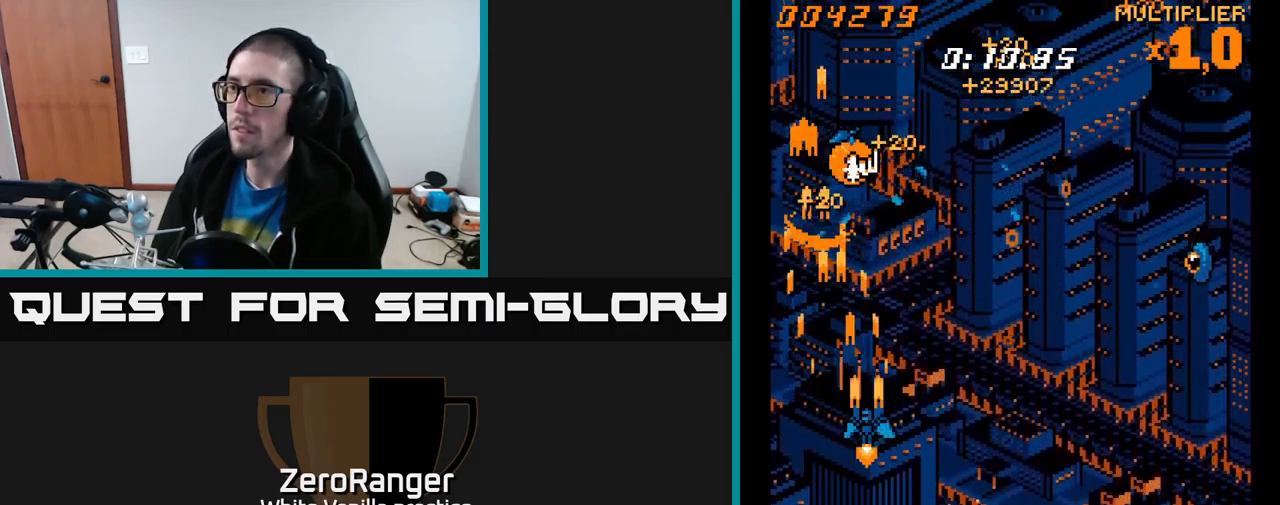
{"buttons": ["A", "DPAD_RIGHT"], "right_stick": "center", "events": [[133, "DPAD_DOWN", "down"], [350, "DPAD_DOWN", "up"]]}
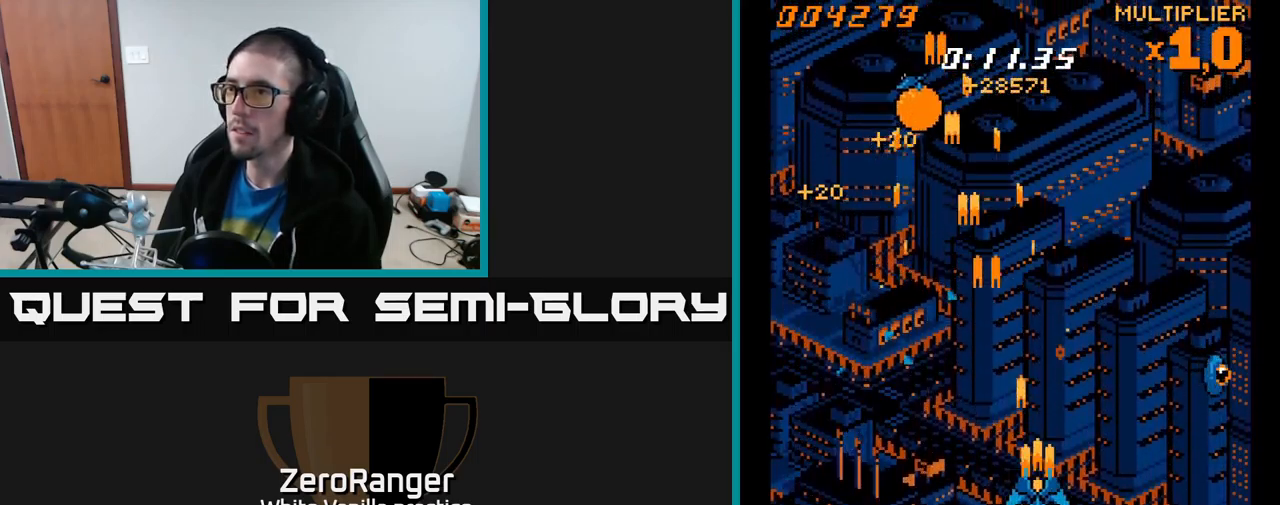
{"buttons": ["A", "DPAD_UP", "DPAD_RIGHT"], "right_stick": "center", "events": [[33, "DPAD_DOWN", "down"], [267, "DPAD_DOWN", "up"], [450, "DPAD_UP", "down"]]}
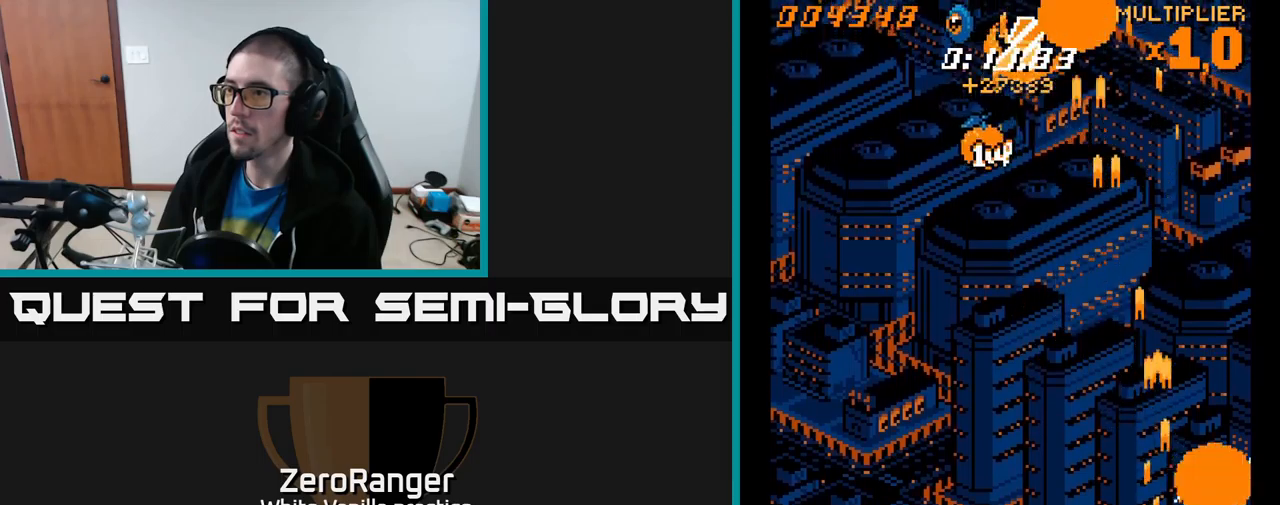
{"buttons": ["A", "DPAD_UP"], "right_stick": "center", "events": [[17, "DPAD_RIGHT", "up"], [100, "DPAD_LEFT", "down"], [484, "DPAD_LEFT", "up"]]}
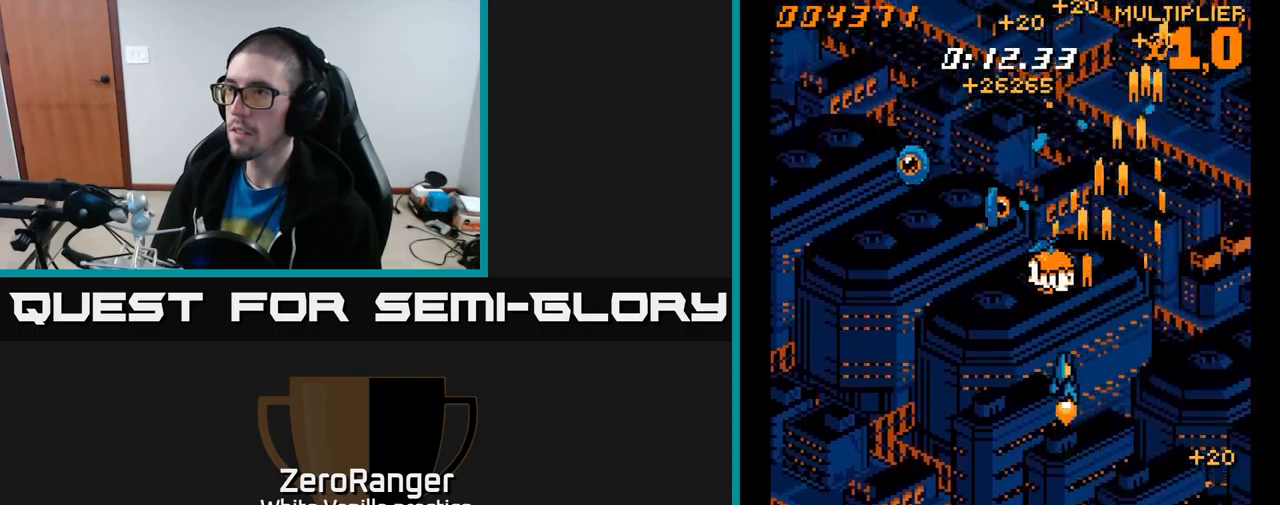
{"buttons": ["A", "DPAD_LEFT"], "right_stick": "center", "events": [[117, "DPAD_LEFT", "down"], [200, "DPAD_UP", "up"]]}
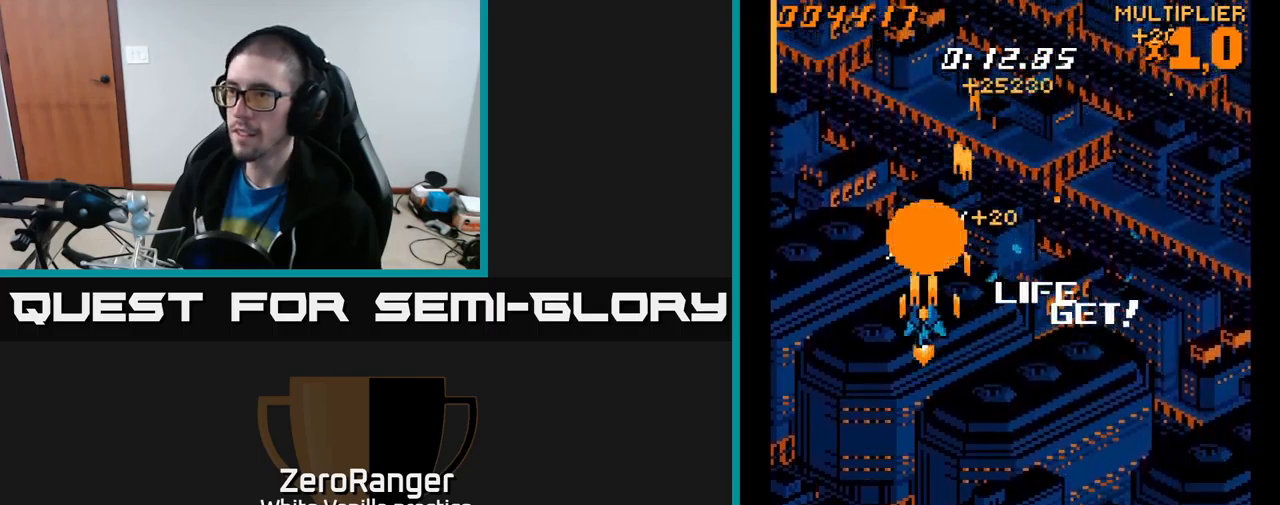
{"buttons": ["A", "DPAD_RIGHT"], "right_stick": "center", "events": [[67, "DPAD_DOWN", "down"], [84, "DPAD_LEFT", "up"], [167, "DPAD_RIGHT", "down"], [484, "DPAD_DOWN", "up"]]}
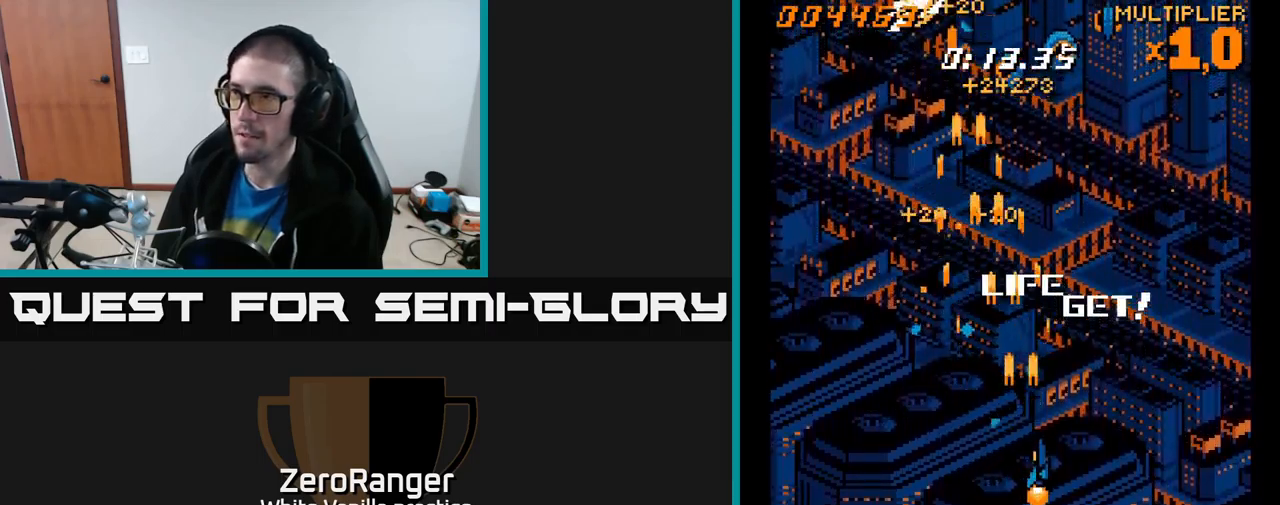
{"buttons": ["A", "DPAD_LEFT"], "right_stick": "center", "events": [[417, "DPAD_RIGHT", "up"], [450, "DPAD_LEFT", "down"]]}
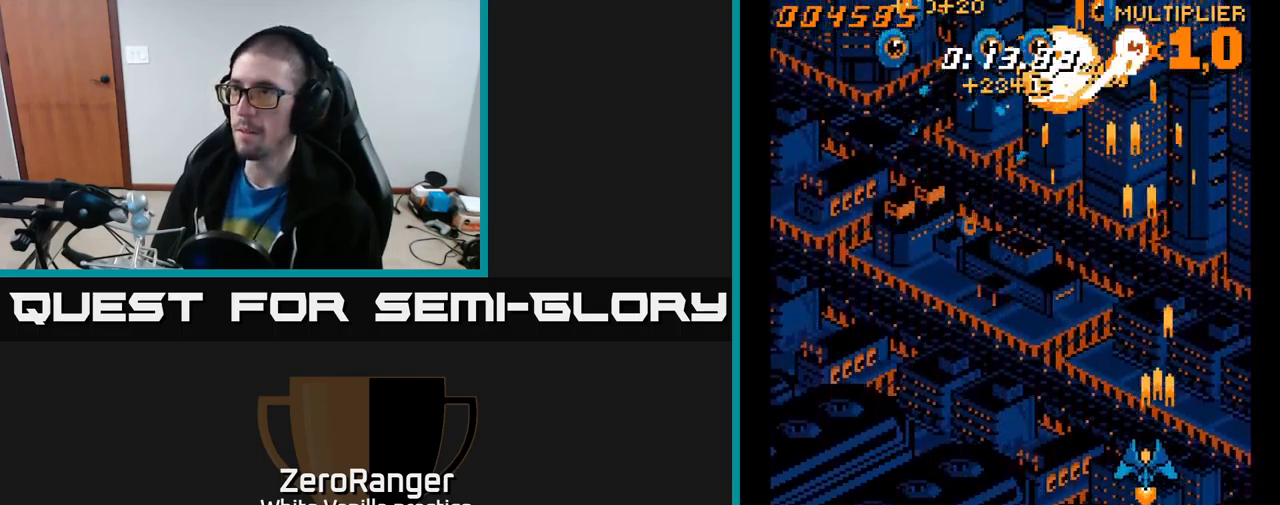
{"buttons": ["A", "DPAD_LEFT"], "right_stick": "center", "events": []}
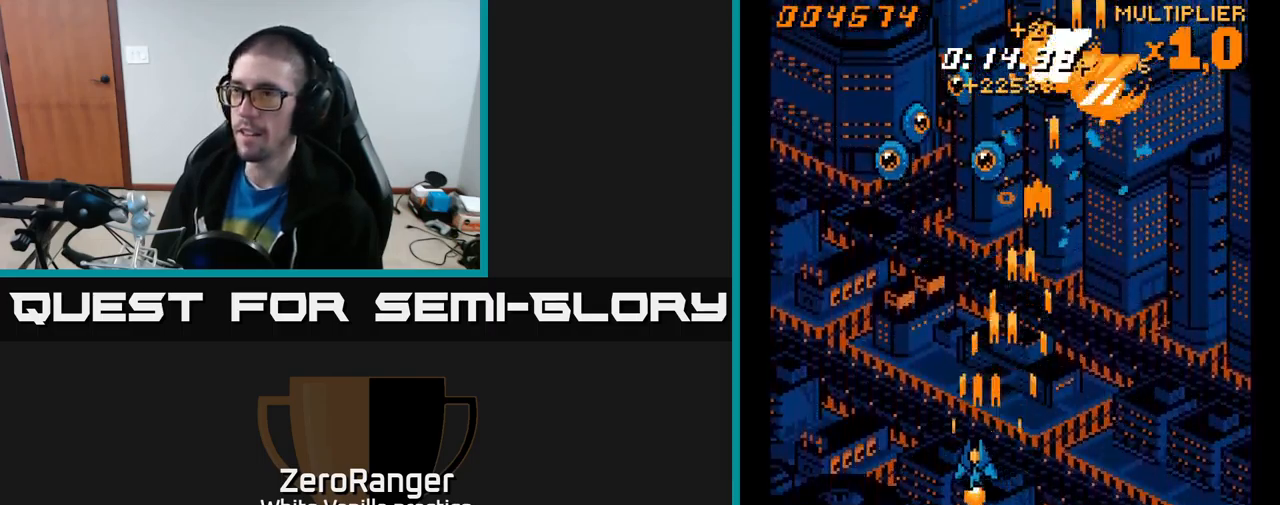
{"buttons": ["A", "DPAD_RIGHT"], "right_stick": "center", "events": [[317, "DPAD_LEFT", "up"], [350, "DPAD_RIGHT", "down"]]}
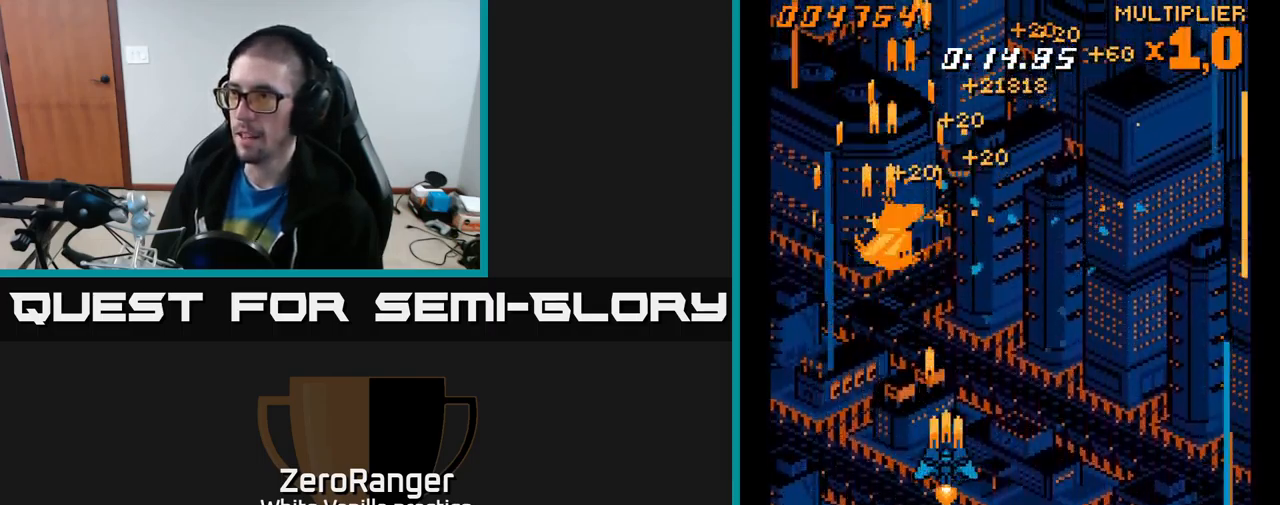
{"buttons": ["A", "DPAD_RIGHT"], "right_stick": "center", "events": []}
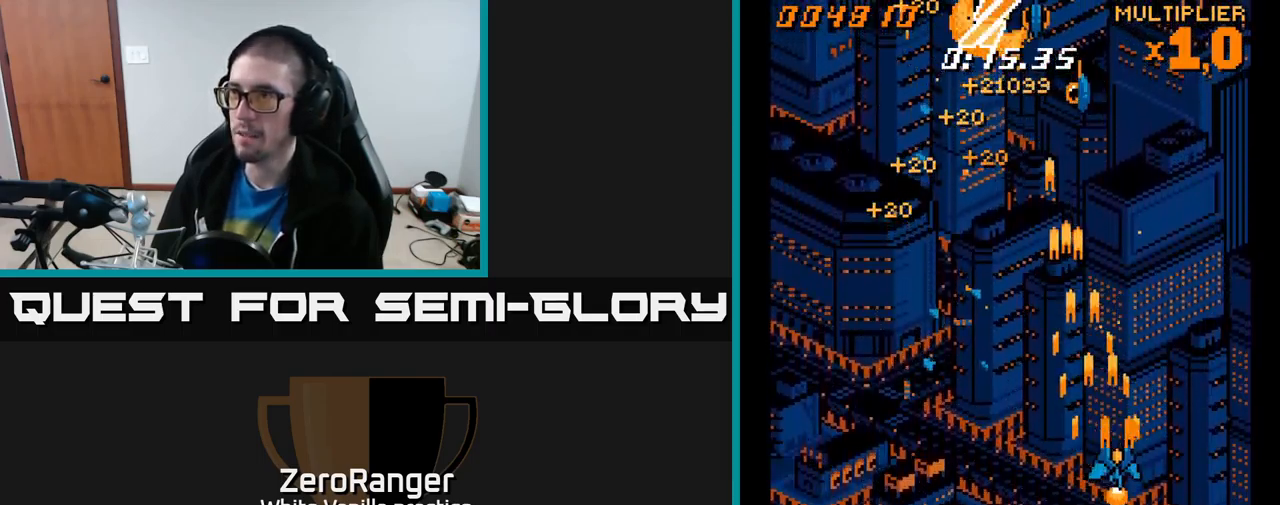
{"buttons": ["A", "DPAD_LEFT"], "right_stick": "center", "events": [[134, "DPAD_RIGHT", "up"], [167, "DPAD_LEFT", "down"]]}
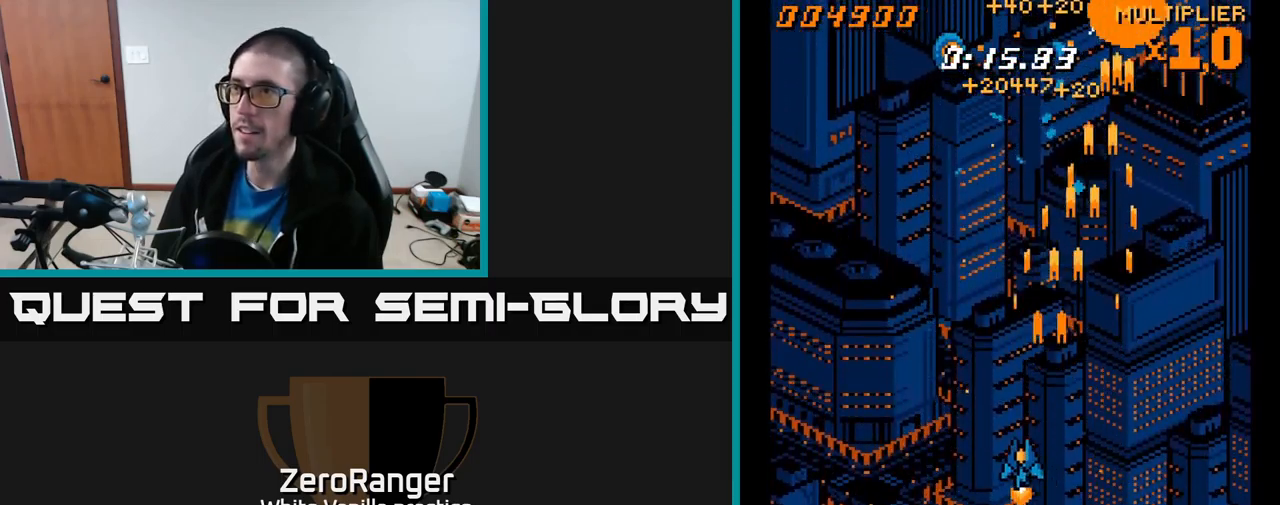
{"buttons": ["A", "DPAD_LEFT"], "right_stick": "center", "events": []}
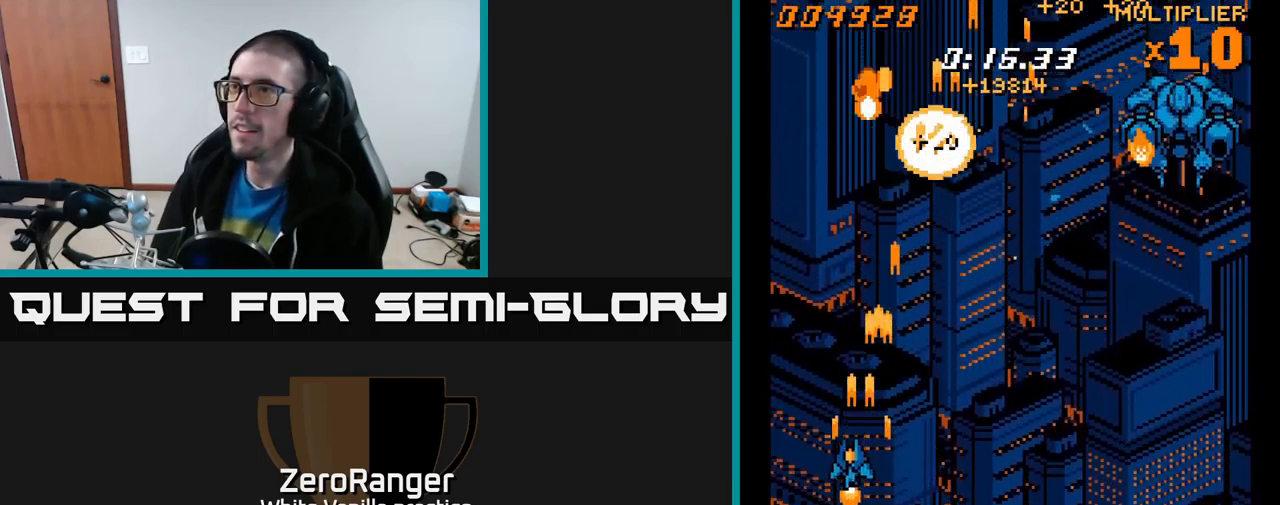
{"buttons": ["A", "DPAD_RIGHT"], "right_stick": "center", "events": [[34, "DPAD_LEFT", "up"], [50, "DPAD_RIGHT", "down"]]}
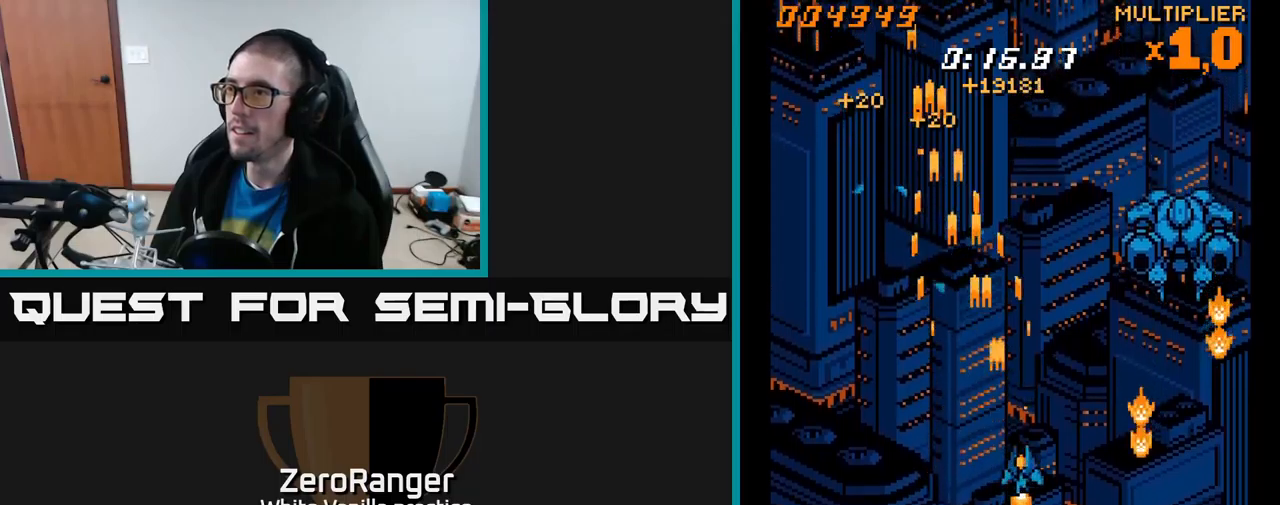
{"buttons": ["A"], "right_stick": "center", "events": [[267, "DPAD_DOWN", "down"], [500, "DPAD_DOWN", "up"], [500, "DPAD_RIGHT", "up"]]}
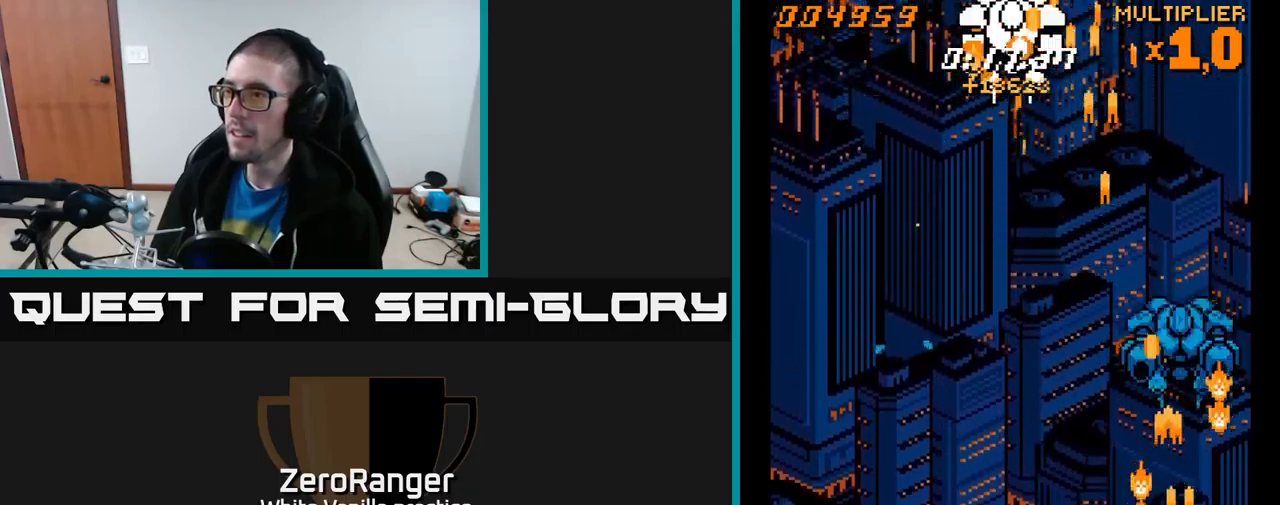
{"buttons": ["A", "DPAD_DOWN", "DPAD_LEFT"], "right_stick": "center", "events": [[34, "DPAD_UP", "down"], [367, "DPAD_UP", "up"], [400, "DPAD_LEFT", "down"], [450, "DPAD_DOWN", "down"]]}
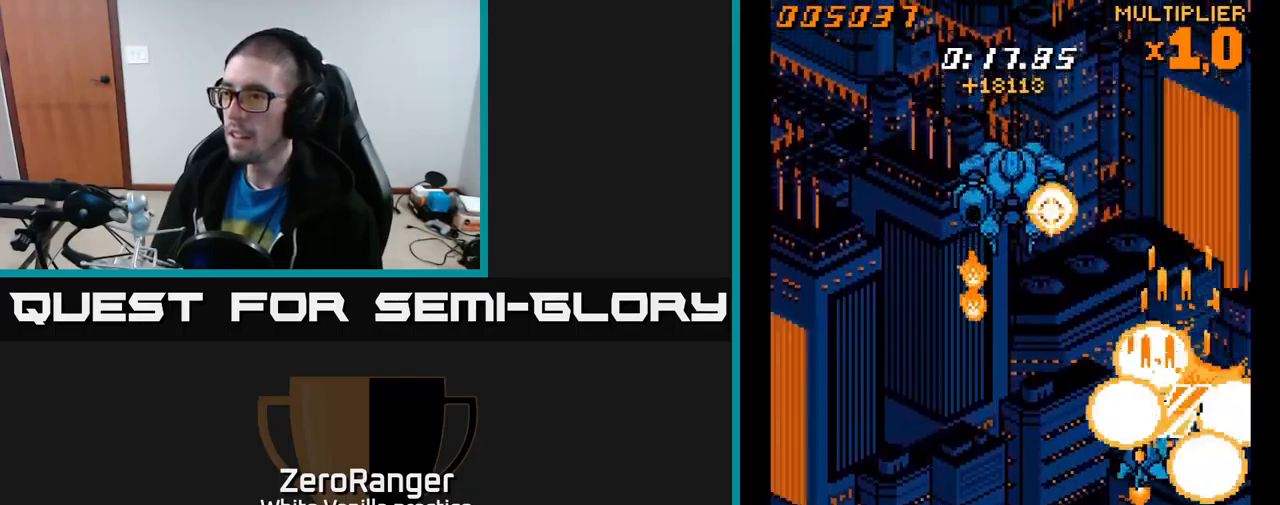
{"buttons": ["A", "DPAD_UP"], "right_stick": "center", "events": [[367, "DPAD_DOWN", "up"], [417, "DPAD_UP", "down"], [434, "DPAD_LEFT", "up"]]}
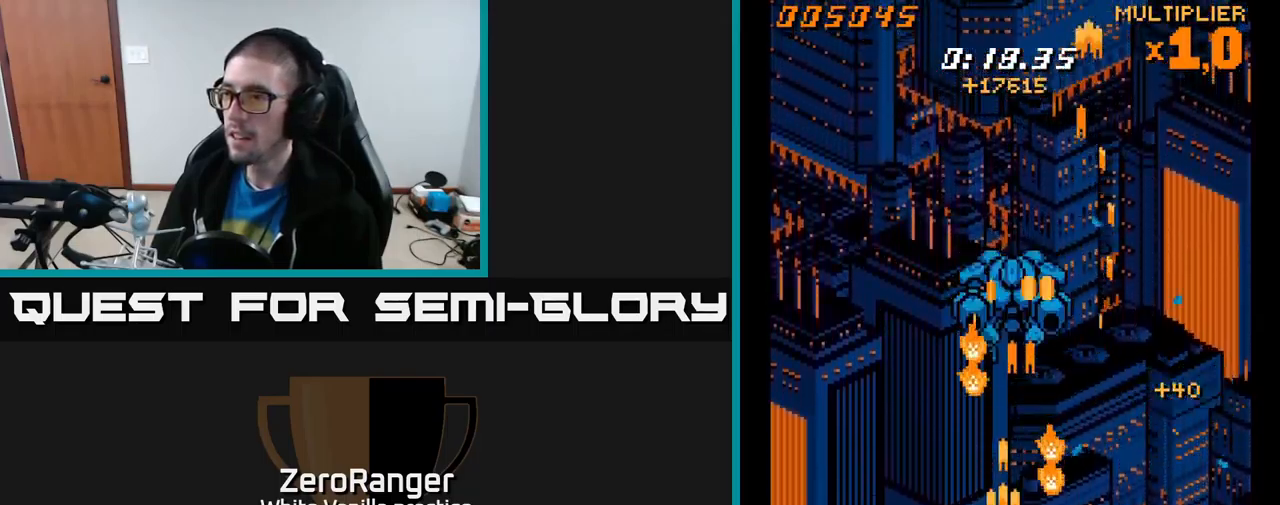
{"buttons": ["A", "DPAD_DOWN", "DPAD_LEFT"], "right_stick": "center", "events": [[434, "DPAD_LEFT", "down"], [434, "DPAD_UP", "up"], [467, "DPAD_DOWN", "down"]]}
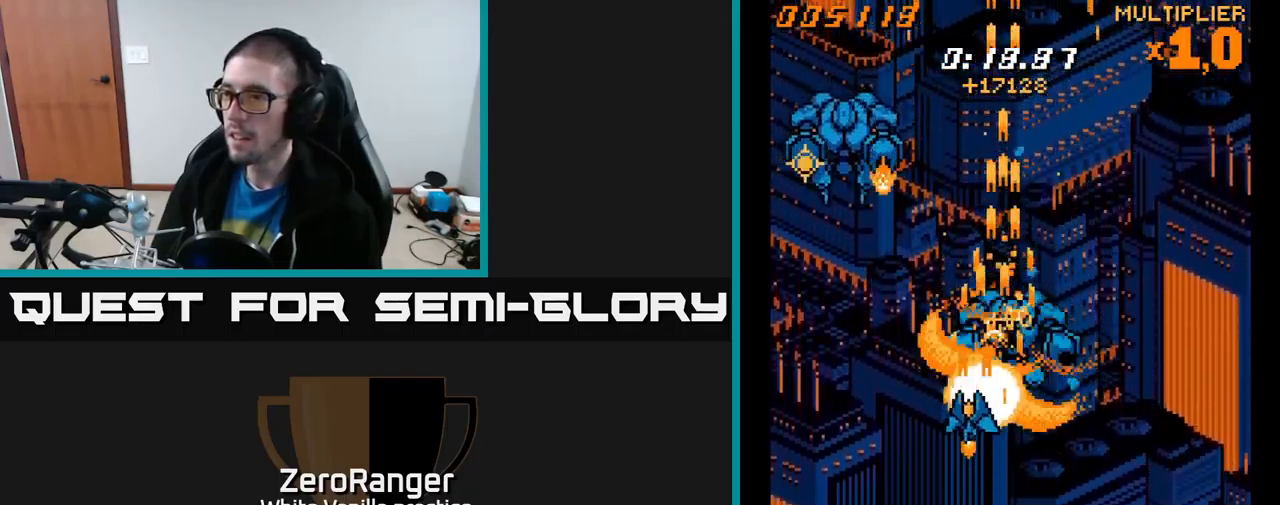
{"buttons": ["A", "DPAD_UP"], "right_stick": "center", "events": [[334, "DPAD_DOWN", "up"], [400, "DPAD_UP", "down"], [417, "DPAD_LEFT", "up"]]}
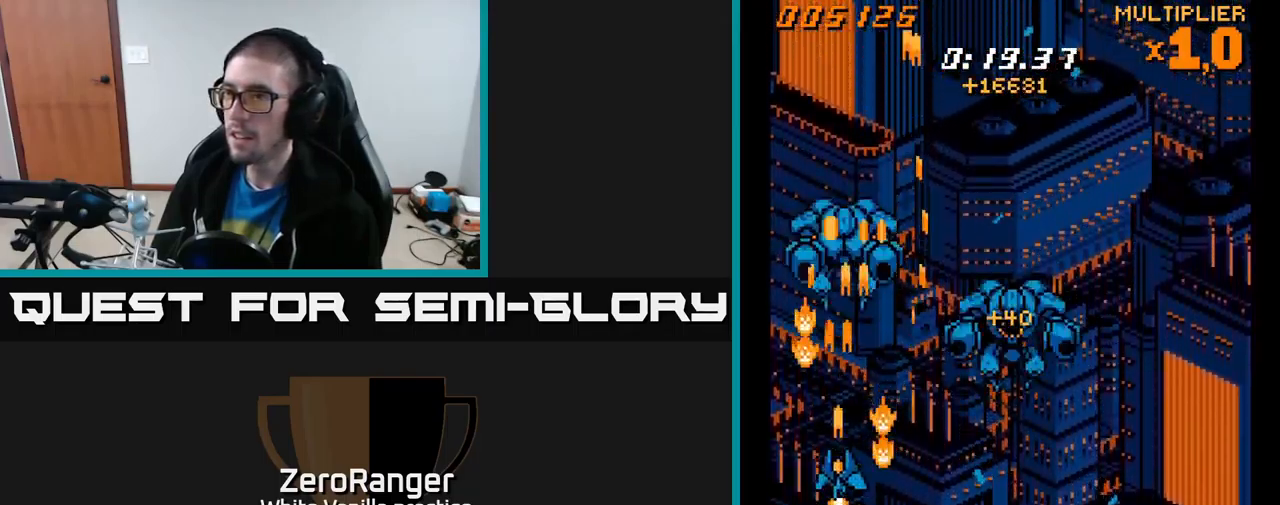
{"buttons": ["A", "DPAD_DOWN", "DPAD_RIGHT"], "right_stick": "center", "events": [[367, "DPAD_RIGHT", "down"], [400, "DPAD_UP", "up"], [434, "DPAD_DOWN", "down"]]}